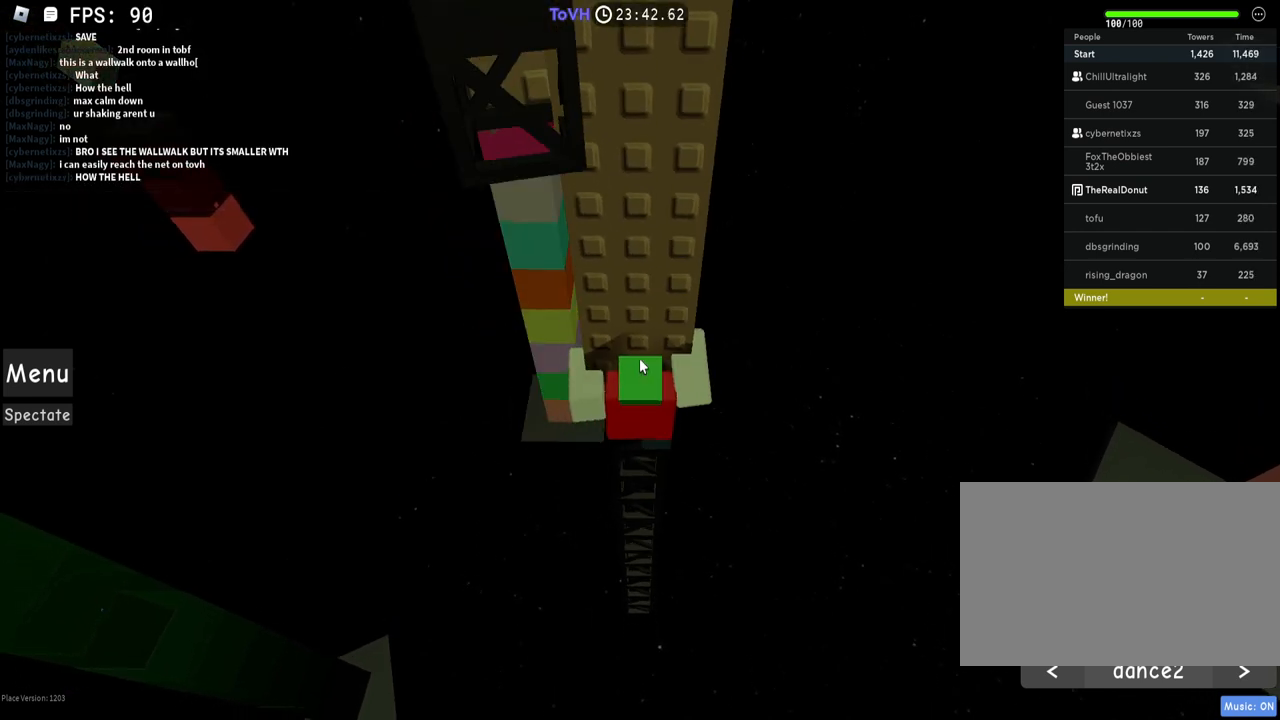
Gameplay with keyboard and mouse; each line is a JSON object with the keys and mouse buttons held at the frame after it. "events" lists presses ("down") and releases ("up") of "1", "2", "3", "4", "5", "a", "alt", "c", "caps_lock", "ctrl", "d", "e", "f", "g", "q", "r", "s", "shift", "space", "t", "tab", "v", "w", "x", "z", "mouse_left", "mouse_wheel" and "mouse_right" between this image and that frame as [ms after this image, input, new state], when the widget could be followed in between. "mouse_left", "mouse_wheel", "mouse_right" = the "left", "wheel", "right" buttons of the "mouse" list. No other keys are recorded. "wheel" means that the mouse wheel is clicked or scrolled. Not read: mouse_move.
{"keys": [], "mouse": ["right"], "events": [[100, "w", "down"], [200, "w", "up"]]}
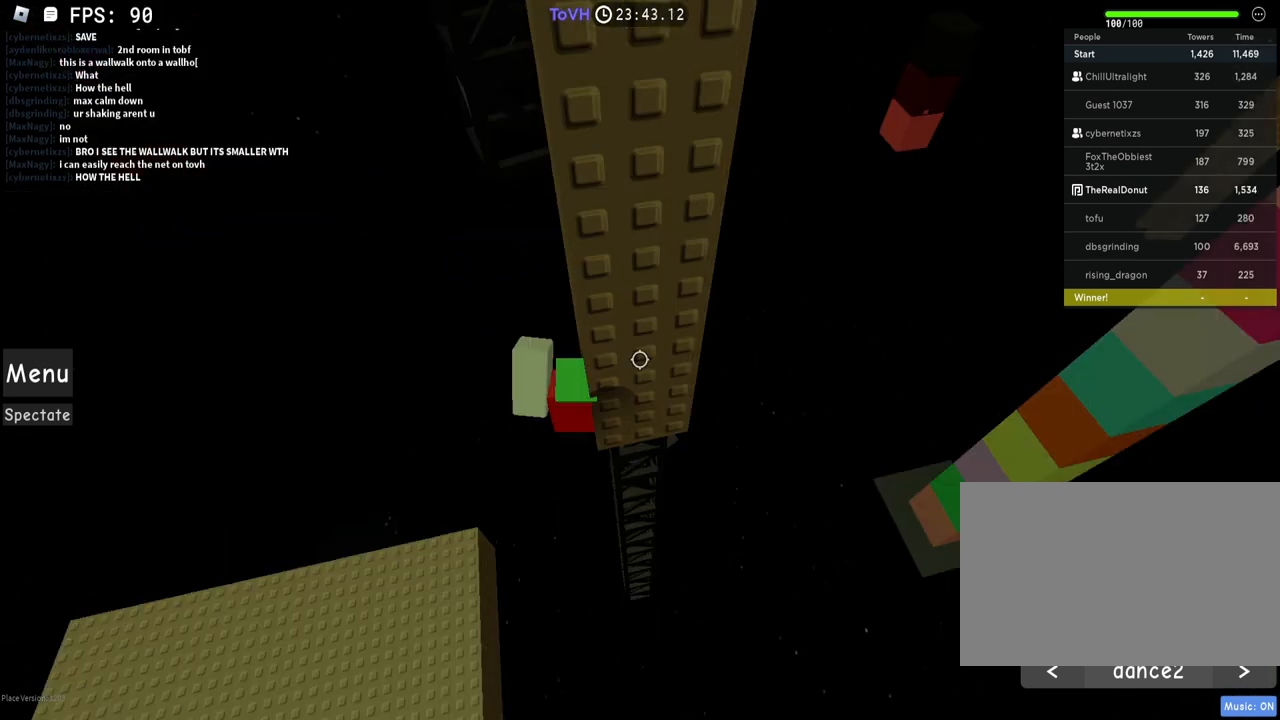
{"keys": [], "mouse": ["right"], "events": [[50, "a", "down"], [50, "shift", "down"], [100, "space", "down"], [100, "w", "down"], [150, "shift", "up"], [200, "a", "up"], [200, "space", "up"], [500, "w", "up"]]}
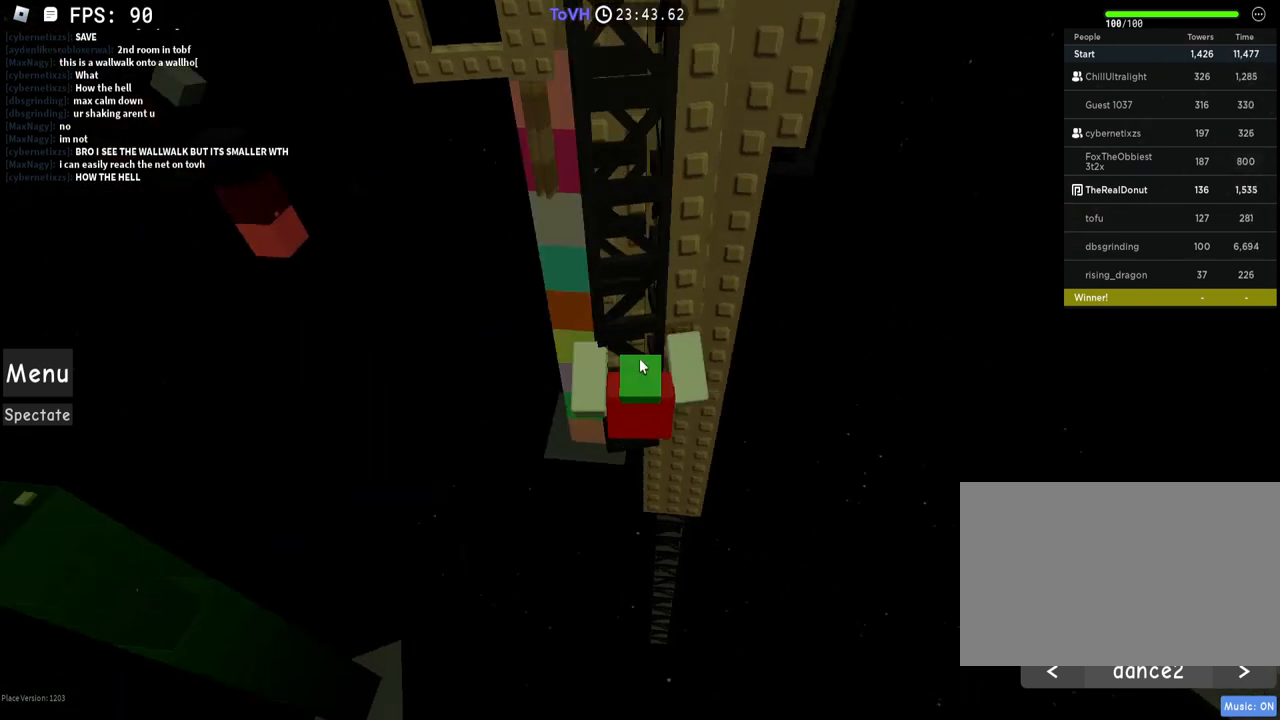
{"keys": ["d"], "mouse": ["right"], "events": [[50, "mouse_wheel", "down"], [50, "shift", "down"], [150, "mouse_wheel", "up"], [200, "shift", "up"], [250, "mouse_wheel", "down"], [350, "mouse_wheel", "up"], [500, "d", "down"]]}
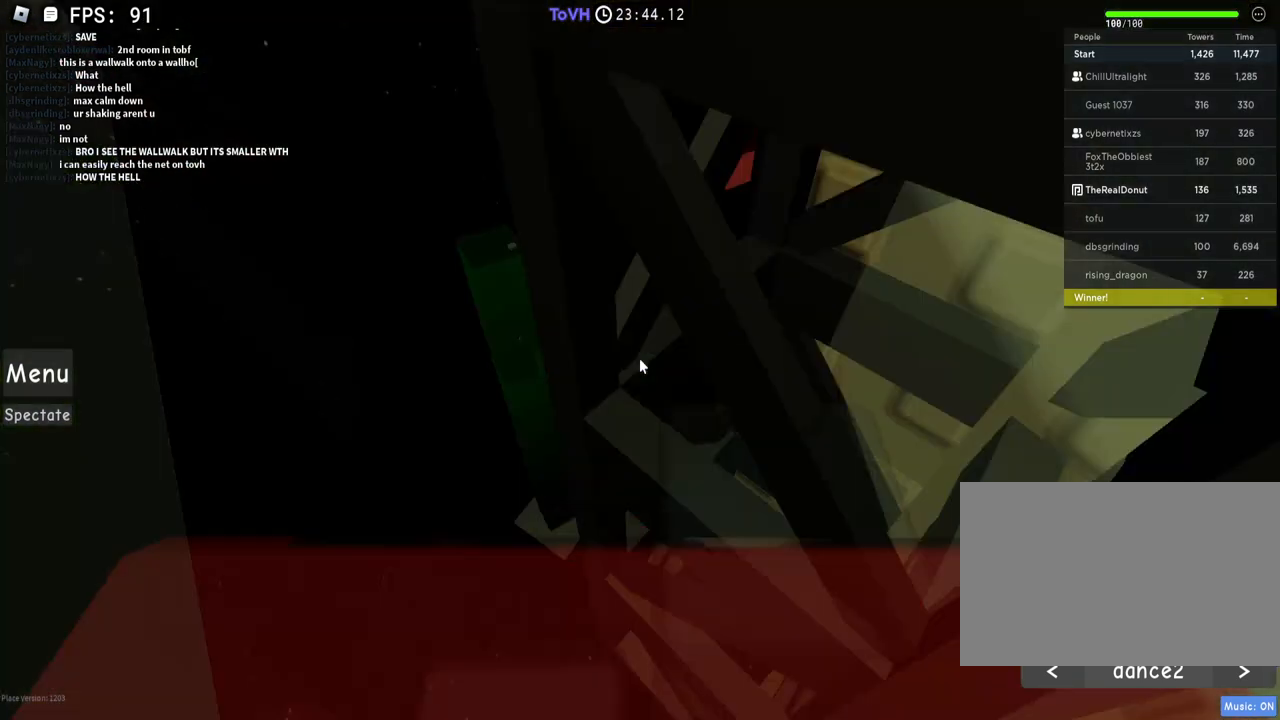
{"keys": ["d"], "mouse": ["right"], "events": [[100, "w", "down"], [200, "d", "up"], [200, "w", "up"], [500, "d", "down"]]}
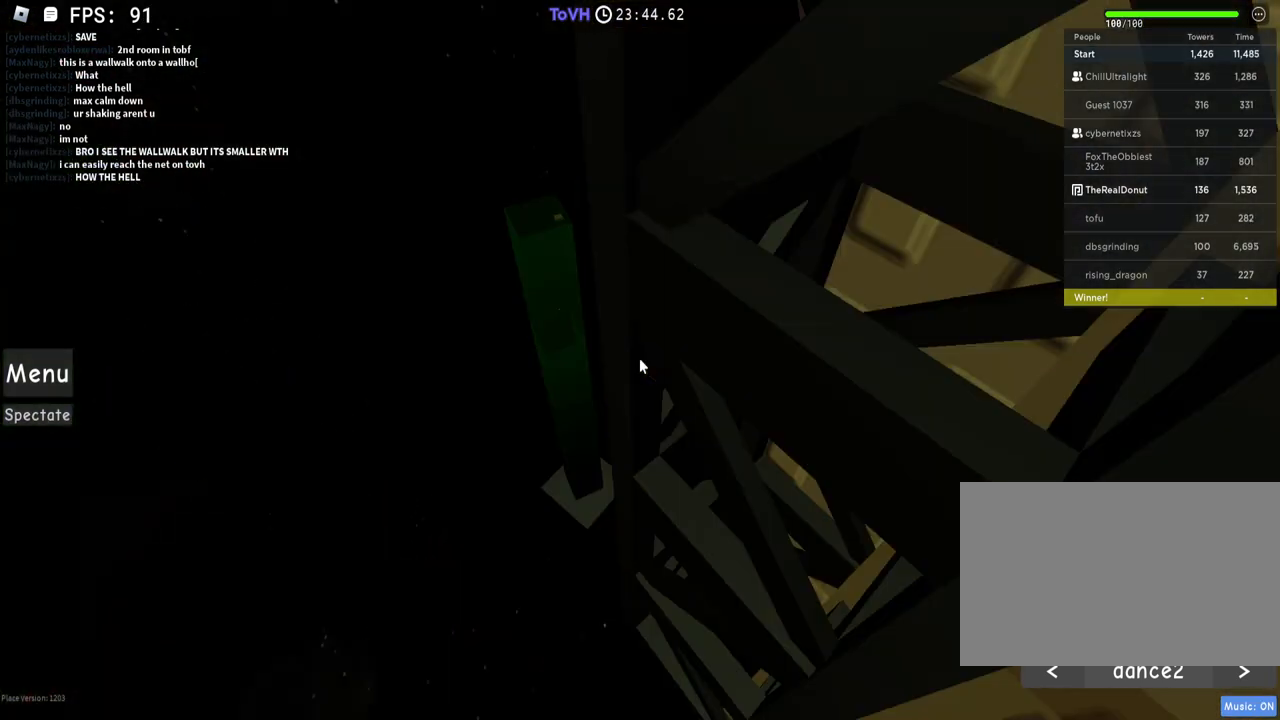
{"keys": [], "mouse": ["right"], "events": [[100, "w", "down"], [200, "d", "up"], [200, "w", "up"]]}
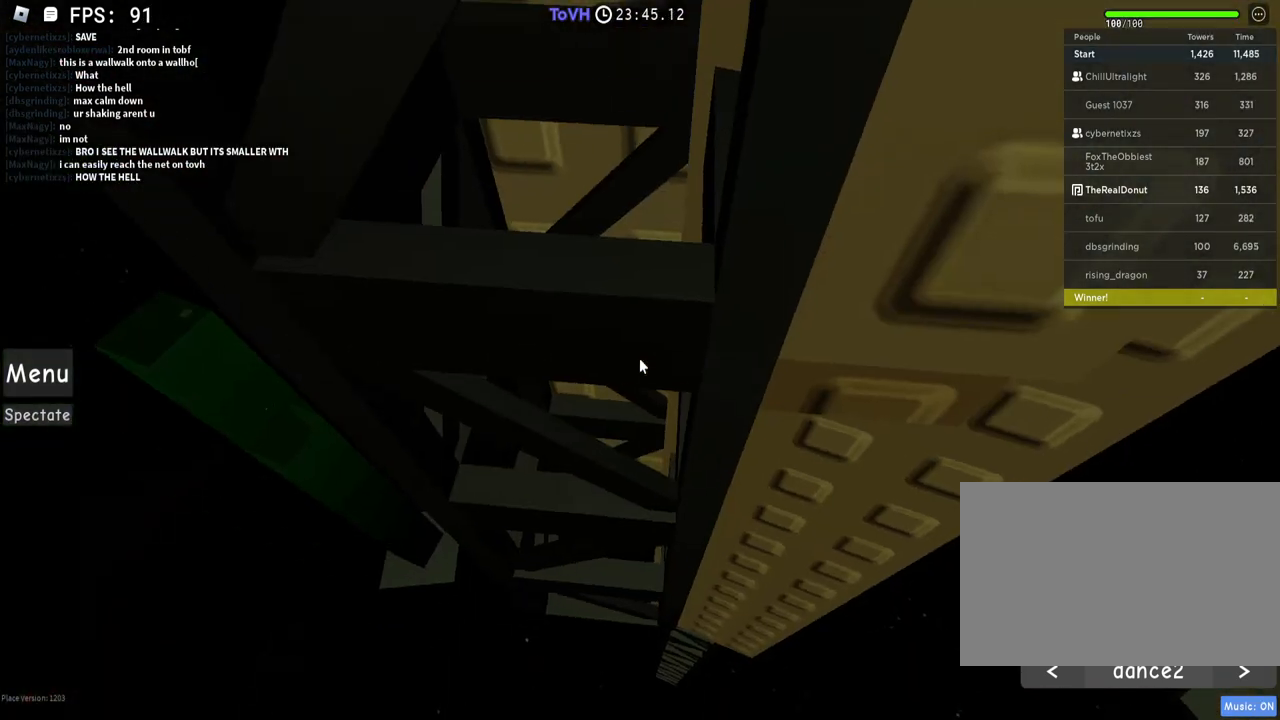
{"keys": [], "mouse": ["right"], "events": [[50, "s", "down"], [150, "s", "up"], [250, "d", "down"], [400, "w", "down"], [500, "d", "up"], [500, "w", "up"]]}
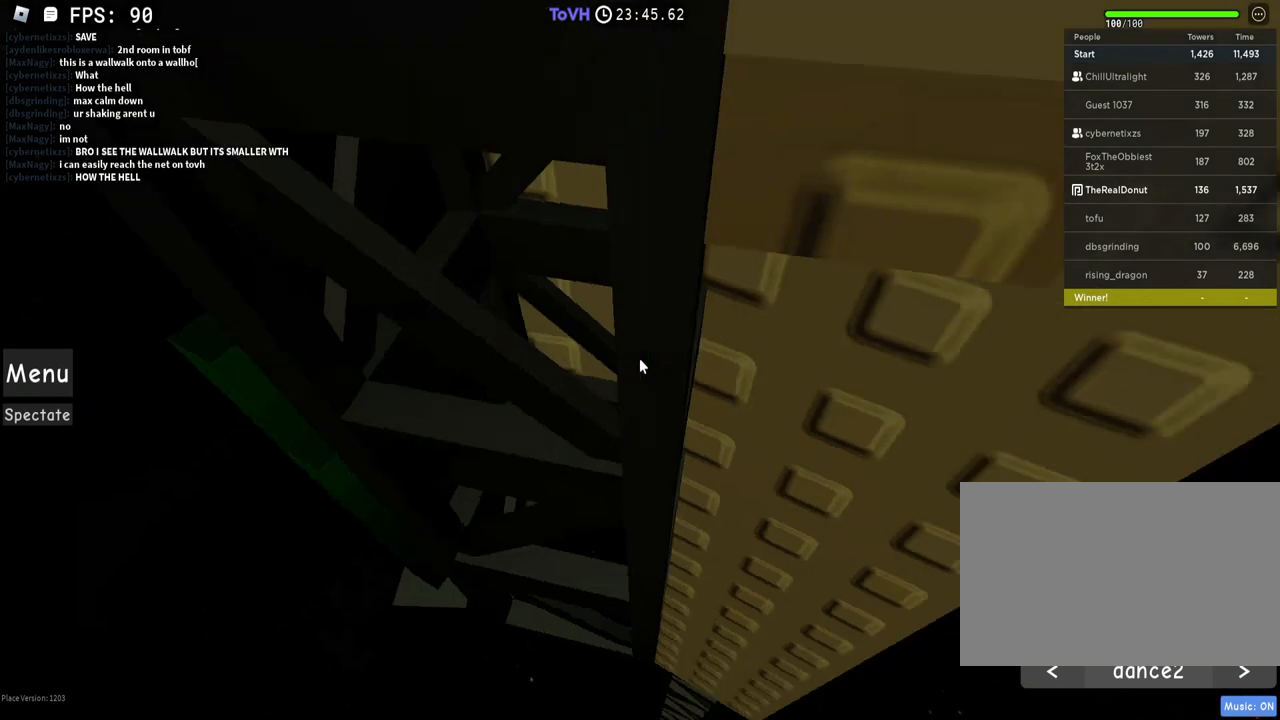
{"keys": [], "mouse": ["right"], "events": []}
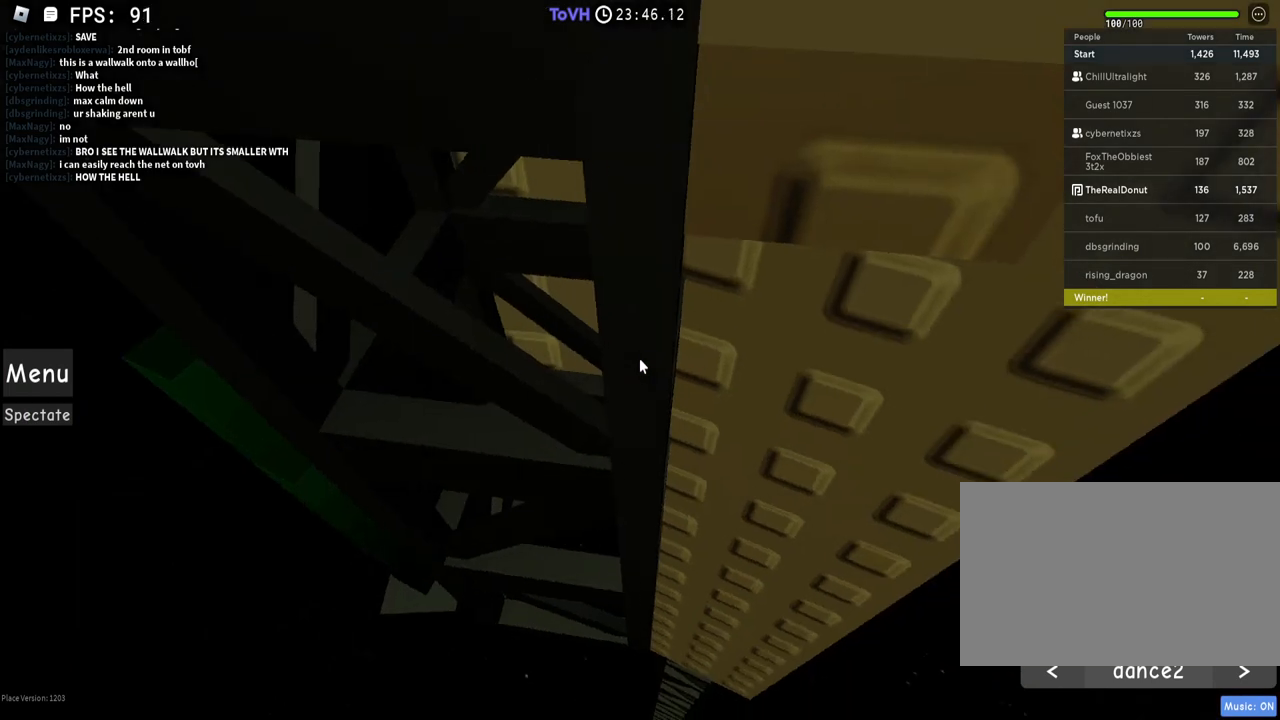
{"keys": [], "mouse": [], "events": [[250, "mouse_wheel", "down"], [300, "mouse_right", "up"], [350, "mouse_wheel", "up"]]}
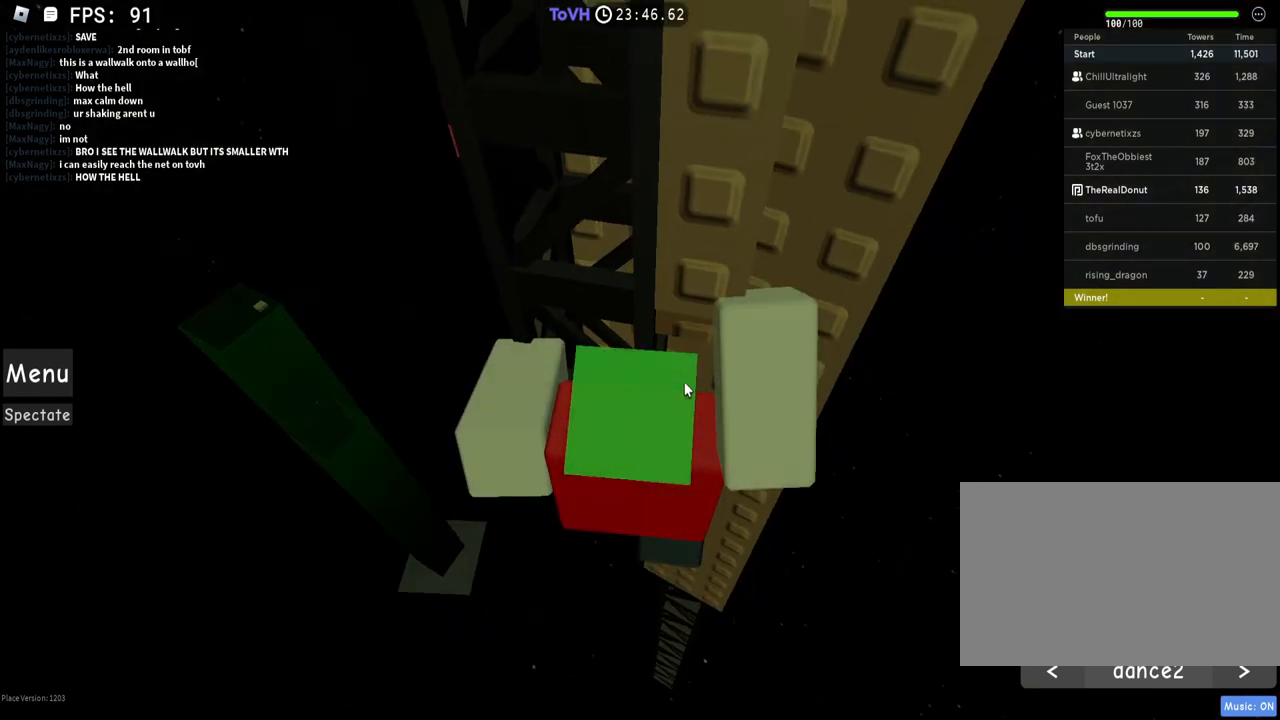
{"keys": [], "mouse": [], "events": []}
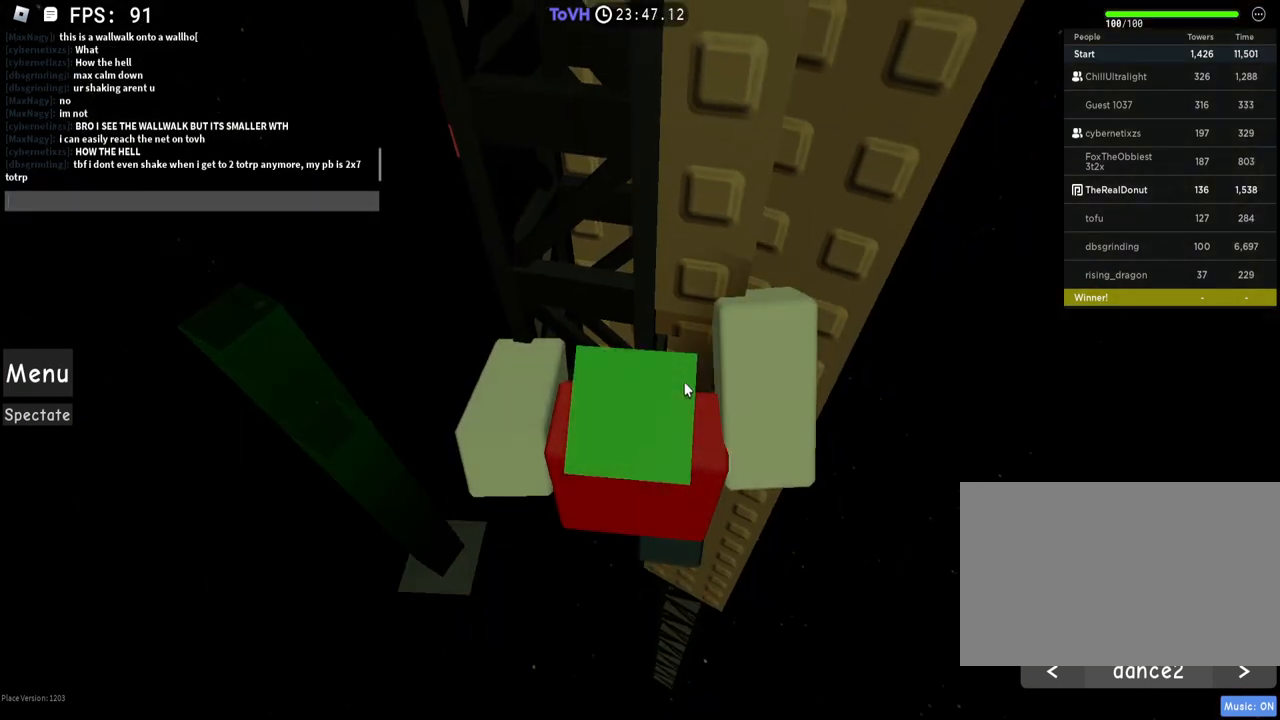
{"keys": ["g", "space"], "mouse": [], "events": [[350, "t", "down"], [450, "space", "down"], [450, "t", "up"], [500, "g", "down"]]}
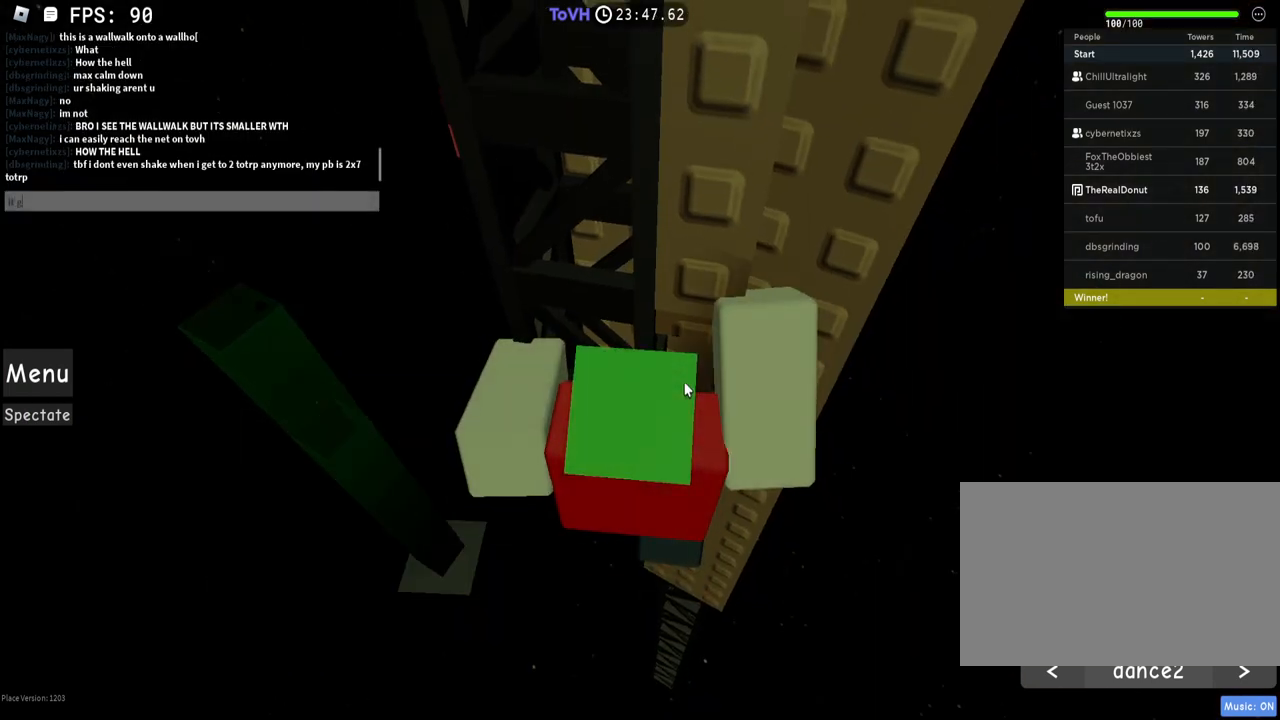
{"keys": [], "mouse": [], "events": [[50, "space", "up"], [100, "g", "up"], [150, "t", "down"], [200, "space", "down"], [200, "t", "up"], [250, "space", "up"], [450, "f", "down"], [500, "f", "up"]]}
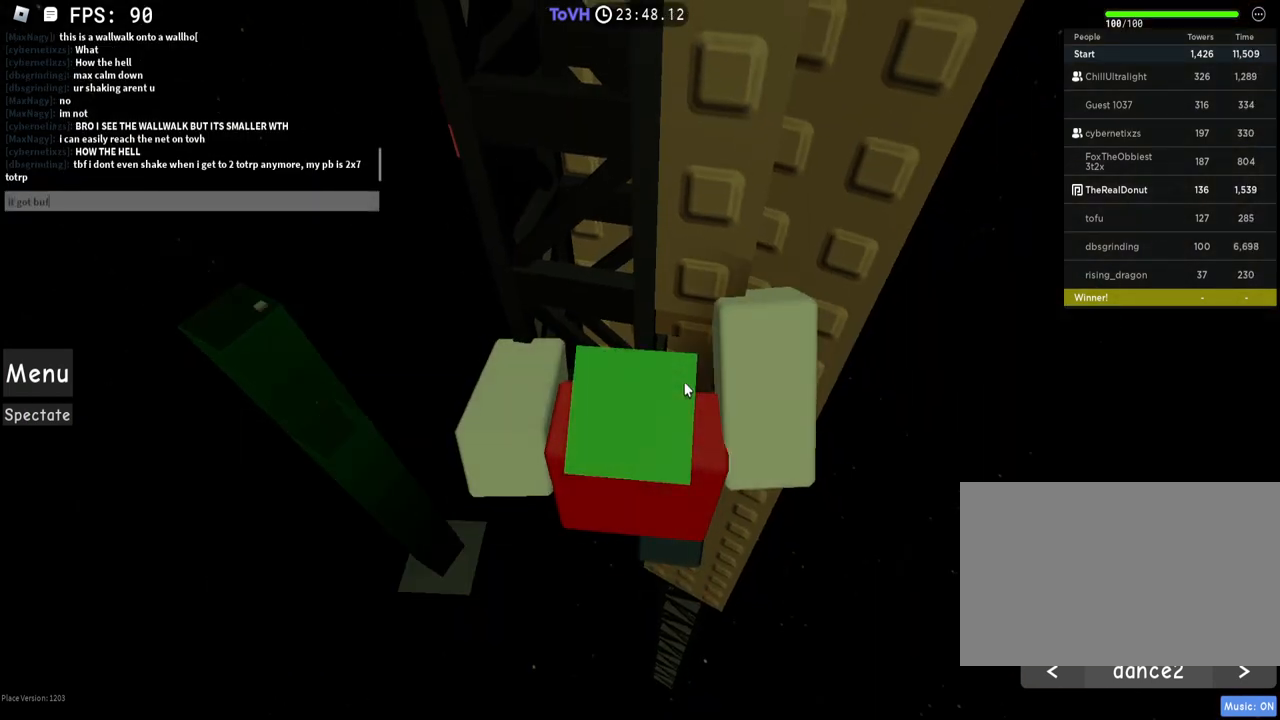
{"keys": [], "mouse": [], "events": [[50, "f", "down"], [100, "f", "up"], [200, "e", "down"], [250, "e", "up"], [350, "d", "down"], [400, "d", "up"], [400, "space", "down"], [450, "space", "up"]]}
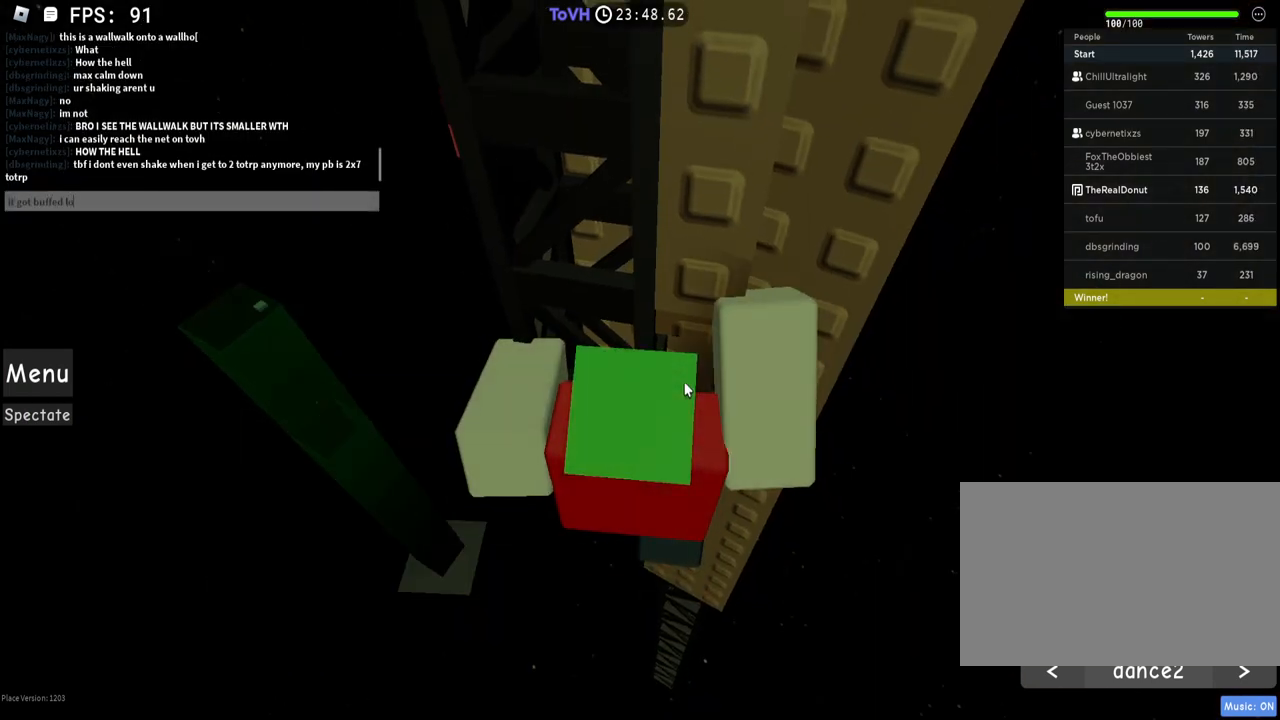
{"keys": [], "mouse": [], "events": []}
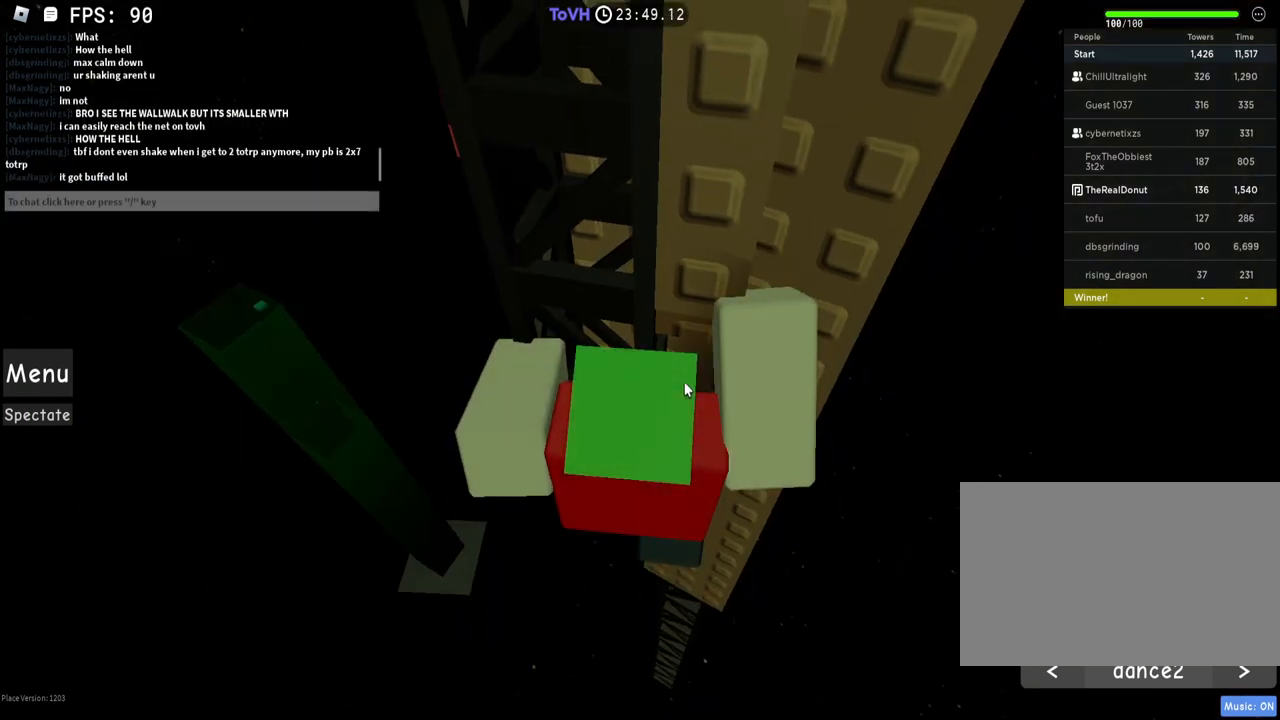
{"keys": [], "mouse": ["right"], "events": [[500, "mouse_right", "down"]]}
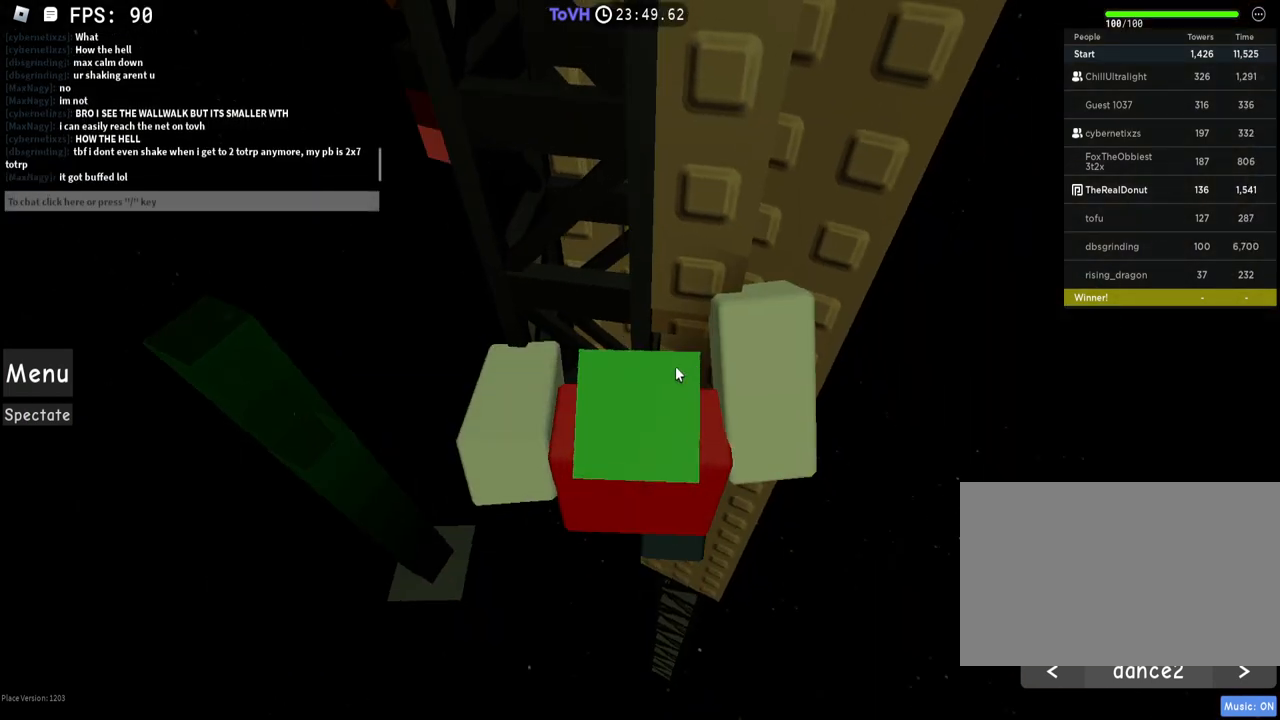
{"keys": [], "mouse": ["right"], "events": [[50, "mouse_wheel", "down"], [100, "mouse_wheel", "up"], [450, "w", "down"], [500, "w", "up"]]}
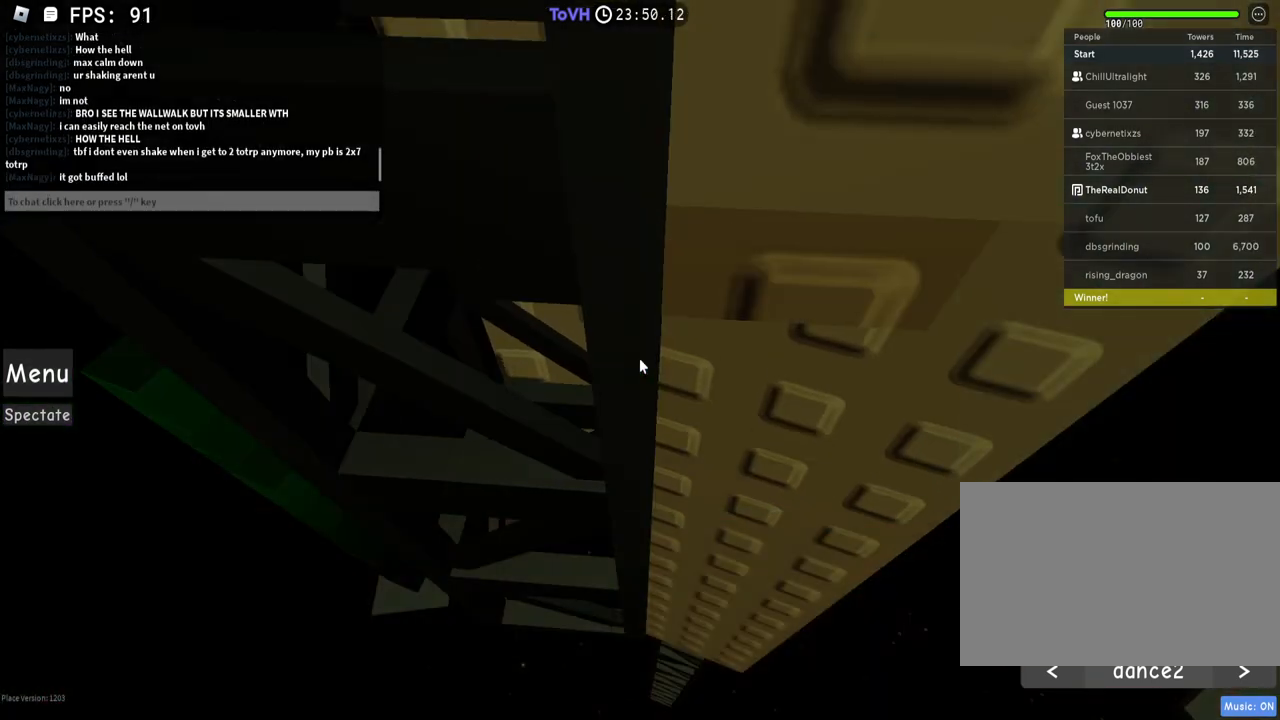
{"keys": [], "mouse": ["right"], "events": [[450, "w", "down"], [500, "w", "up"]]}
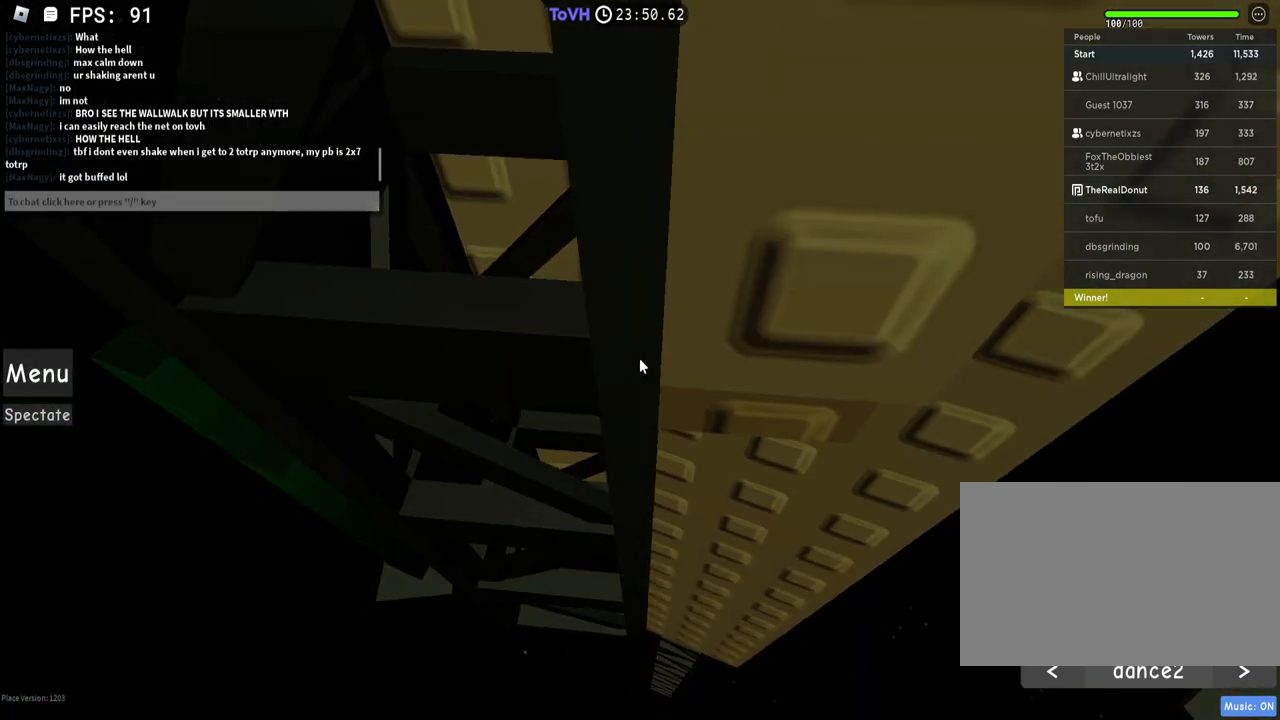
{"keys": [], "mouse": ["right"], "events": []}
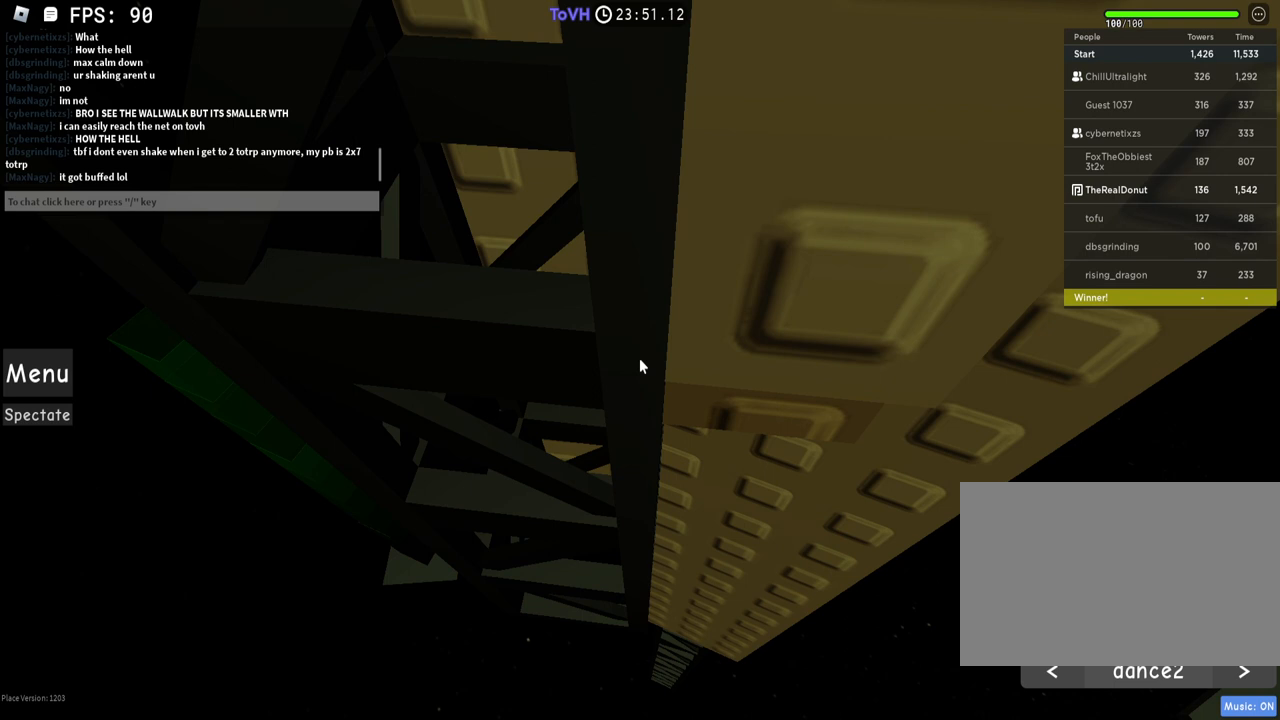
{"keys": [], "mouse": ["right"], "events": [[100, "w", "down"], [150, "w", "up"], [250, "w", "down"], [300, "w", "up"], [450, "w", "down"], [500, "w", "up"]]}
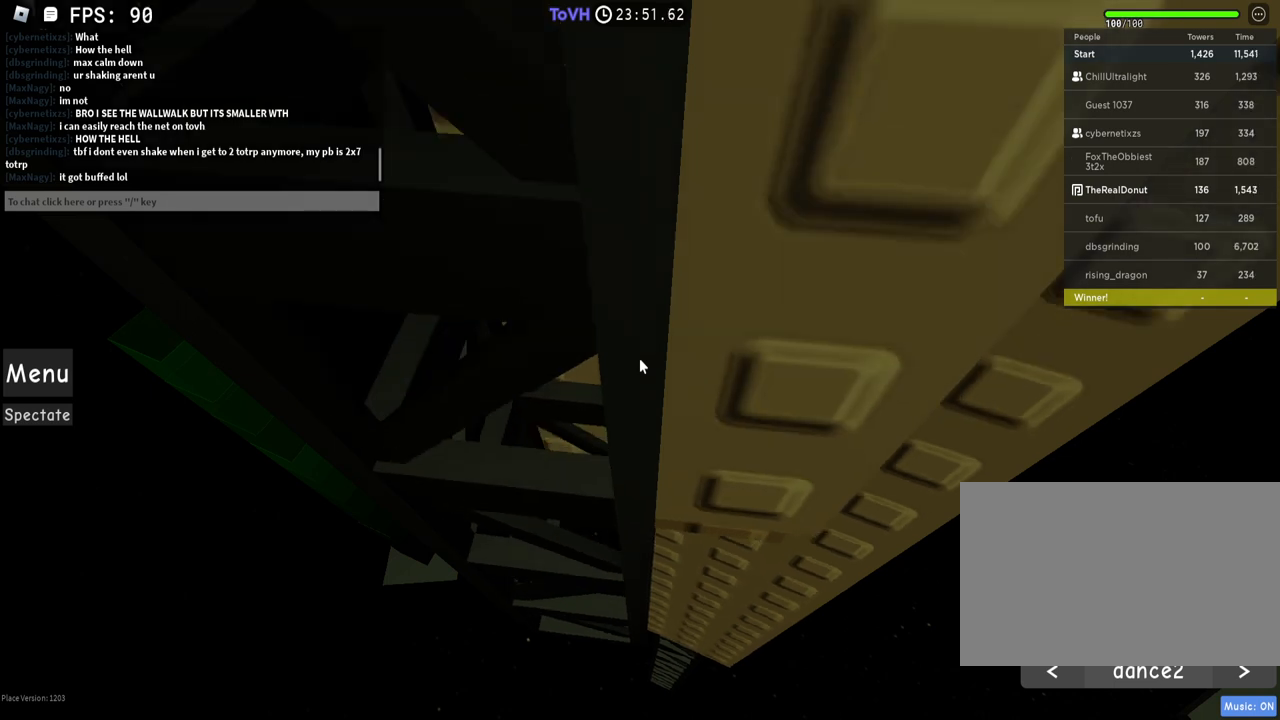
{"keys": [], "mouse": ["right"], "events": [[100, "w", "down"], [150, "w", "up"], [300, "w", "down"], [350, "w", "up"], [450, "w", "down"], [500, "w", "up"]]}
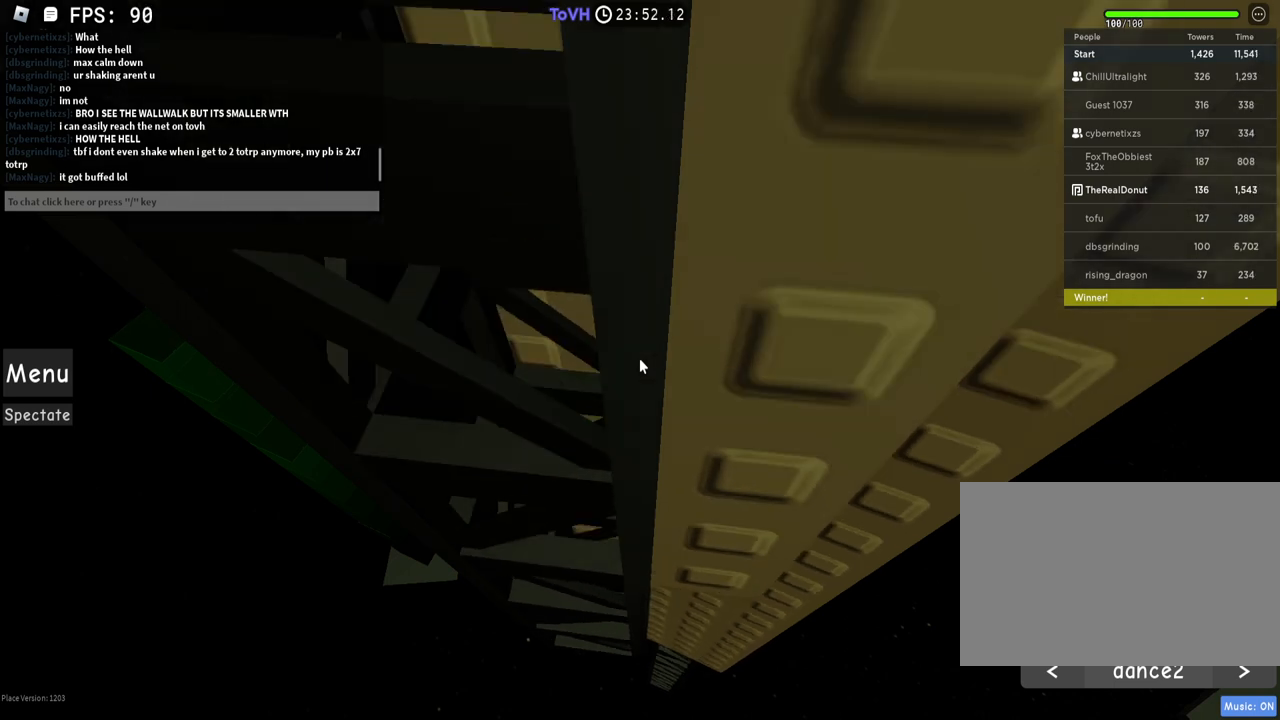
{"keys": ["w"], "mouse": ["right"], "events": [[150, "w", "down"], [250, "w", "up"], [350, "w", "down"], [400, "w", "up"], [500, "w", "down"]]}
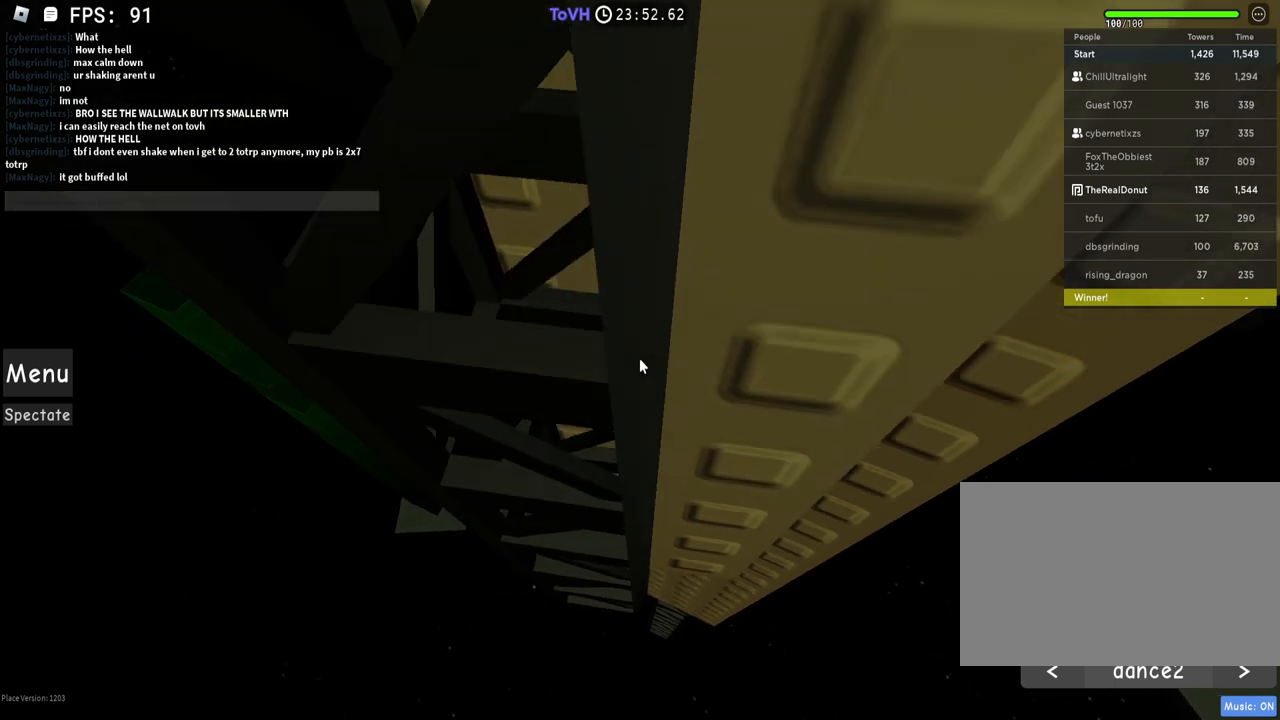
{"keys": [], "mouse": ["right"], "events": [[50, "w", "up"], [400, "w", "down"], [450, "w", "up"]]}
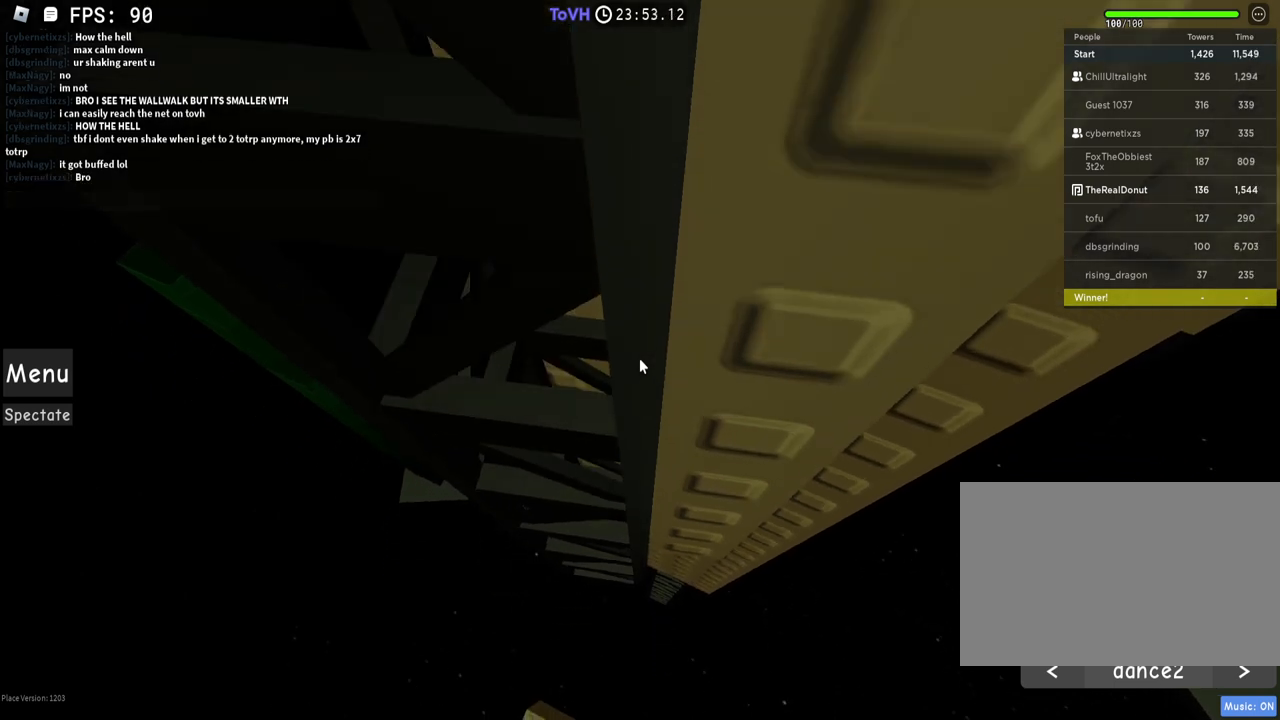
{"keys": [], "mouse": ["right"], "events": [[200, "w", "down"], [300, "w", "up"]]}
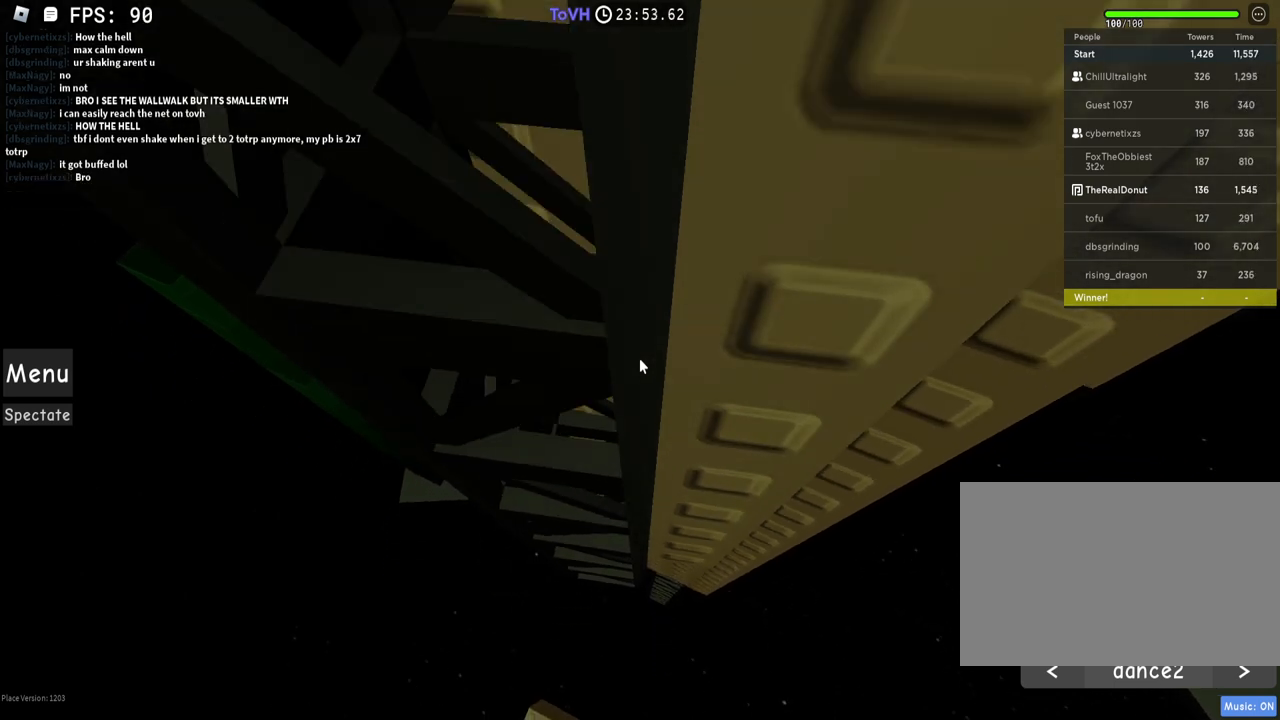
{"keys": ["w"], "mouse": ["right"], "events": [[200, "w", "down"], [250, "w", "up"], [500, "w", "down"]]}
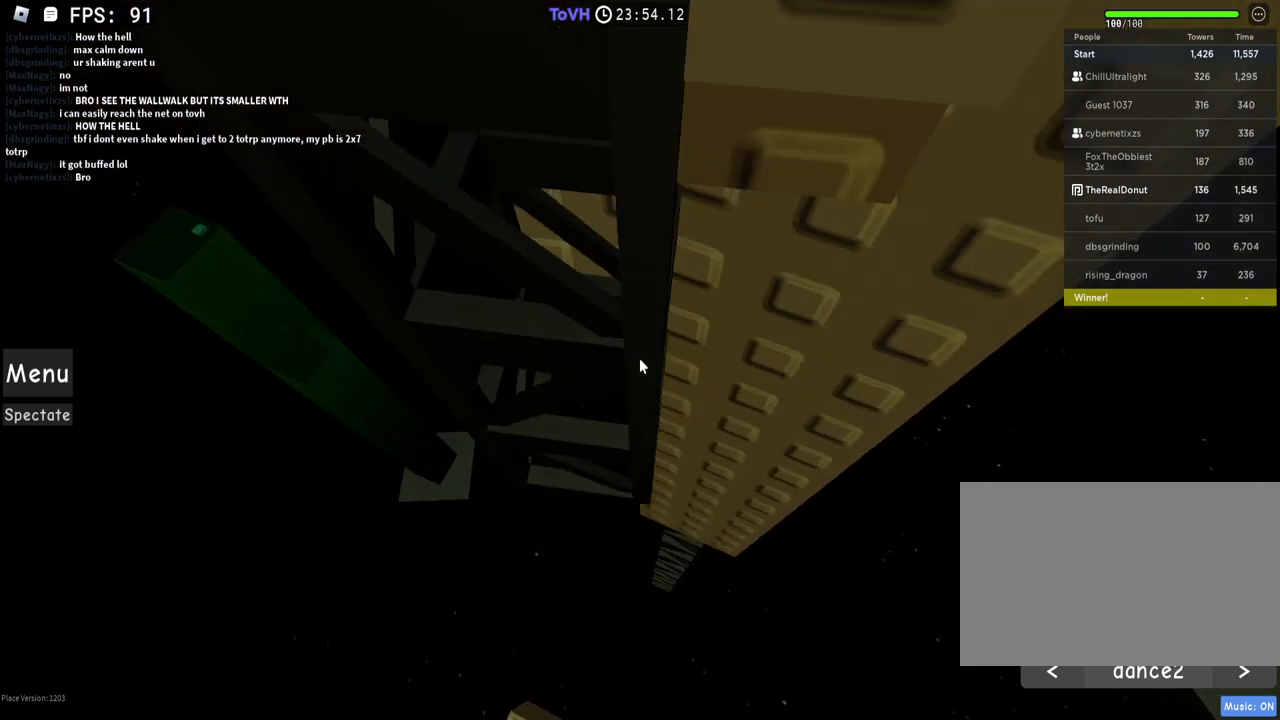
{"keys": [], "mouse": ["right"], "events": [[300, "w", "up"]]}
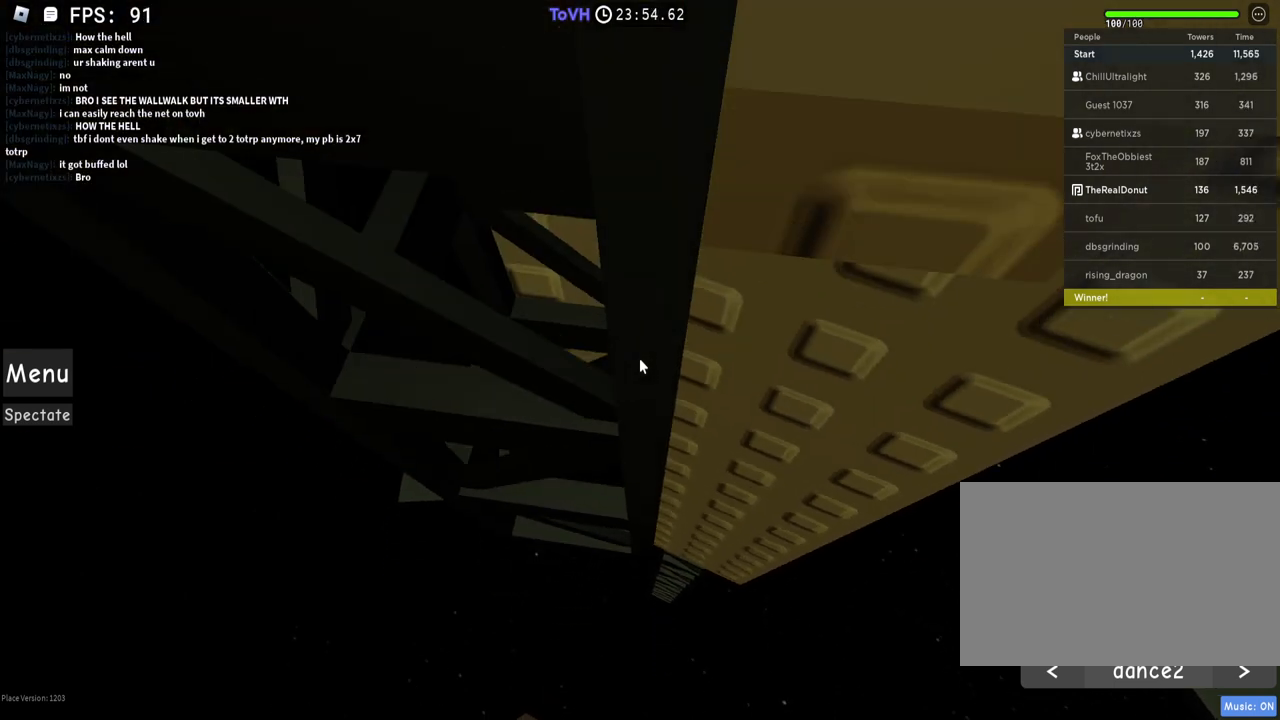
{"keys": [], "mouse": ["right"], "events": [[300, "mouse_wheel", "down"], [300, "w", "down"], [400, "w", "up"], [450, "mouse_wheel", "up"]]}
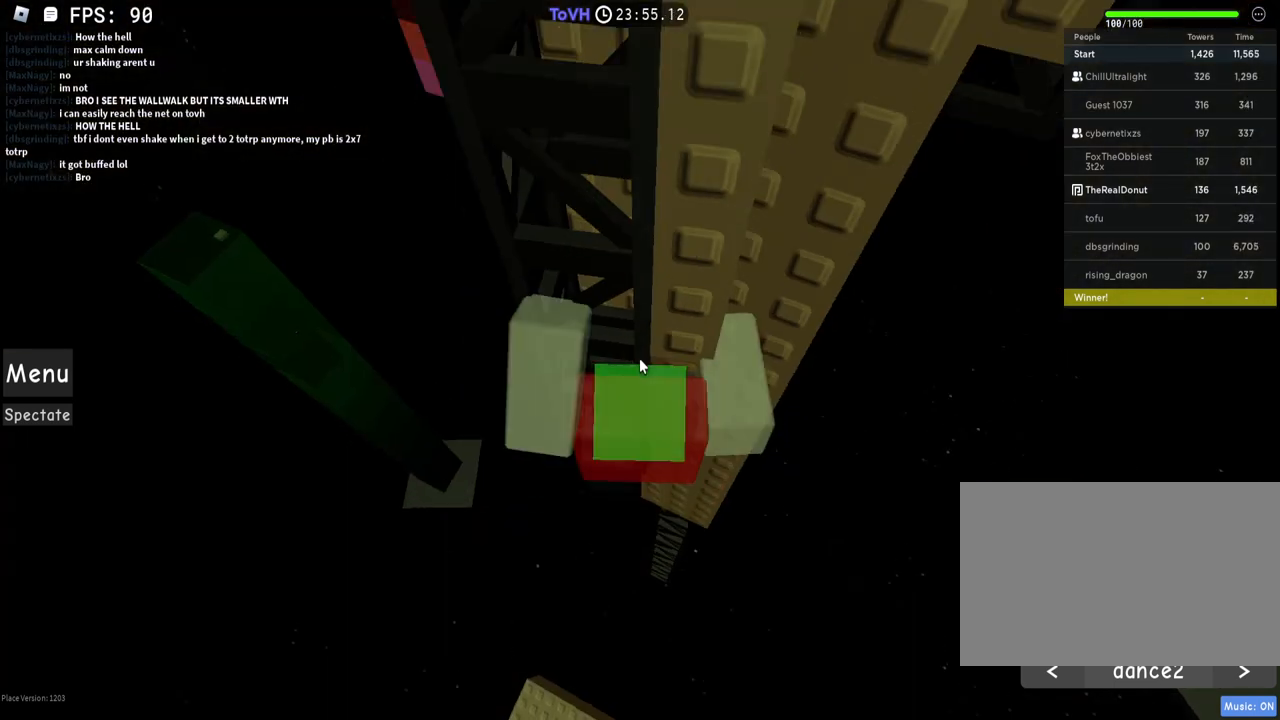
{"keys": ["w"], "mouse": ["right"], "events": [[150, "w", "down"], [250, "w", "up"], [300, "mouse_wheel", "down"], [350, "mouse_wheel", "up"], [400, "w", "down"]]}
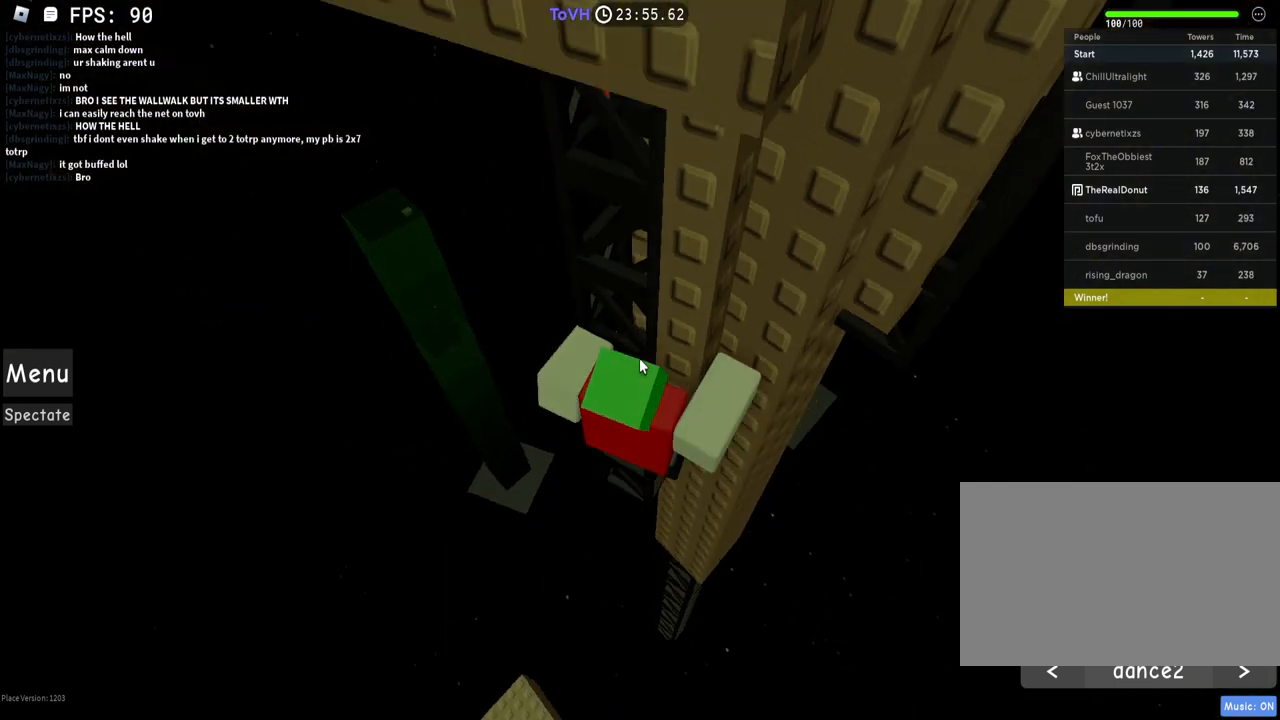
{"keys": ["d", "w"], "mouse": ["right"], "events": [[50, "w", "up"], [300, "d", "down"], [300, "s", "down"], [300, "shift", "down"], [350, "a", "down"], [400, "a", "up"], [400, "space", "down"], [450, "s", "up"], [450, "shift", "up"], [500, "space", "up"], [500, "w", "down"]]}
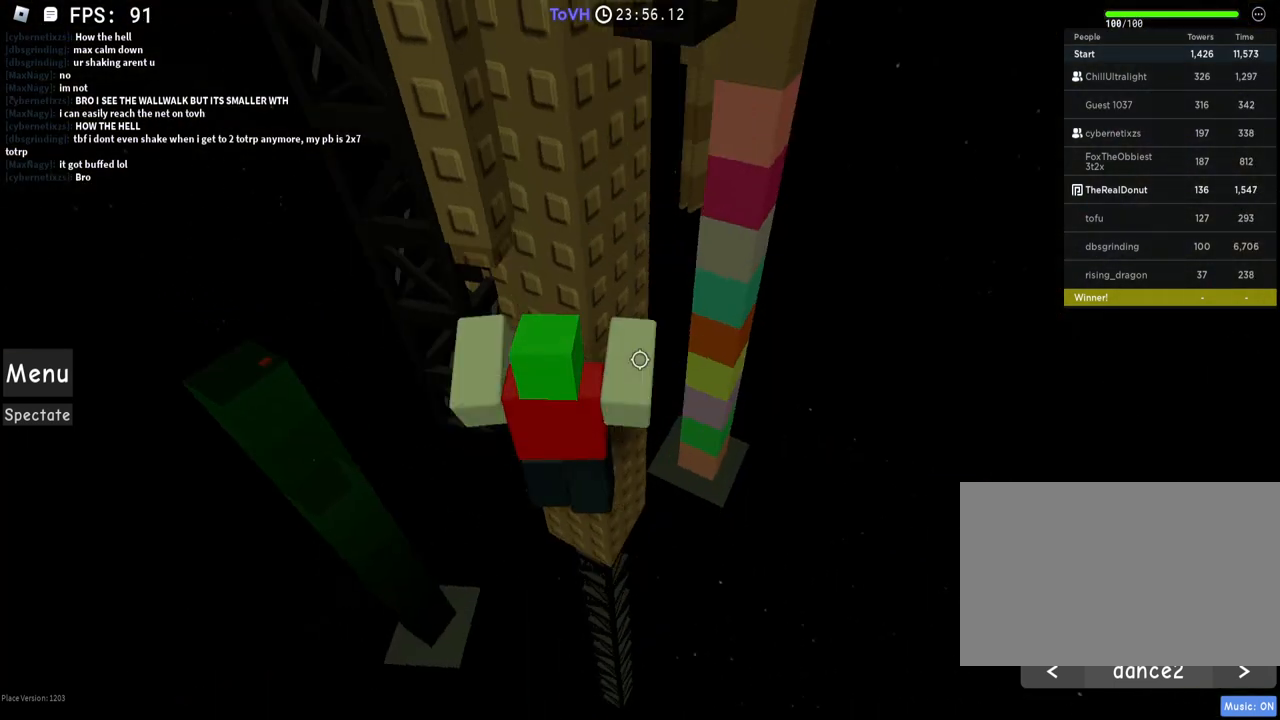
{"keys": ["w"], "mouse": ["right"], "events": [[150, "d", "up"], [200, "a", "down"], [500, "a", "up"]]}